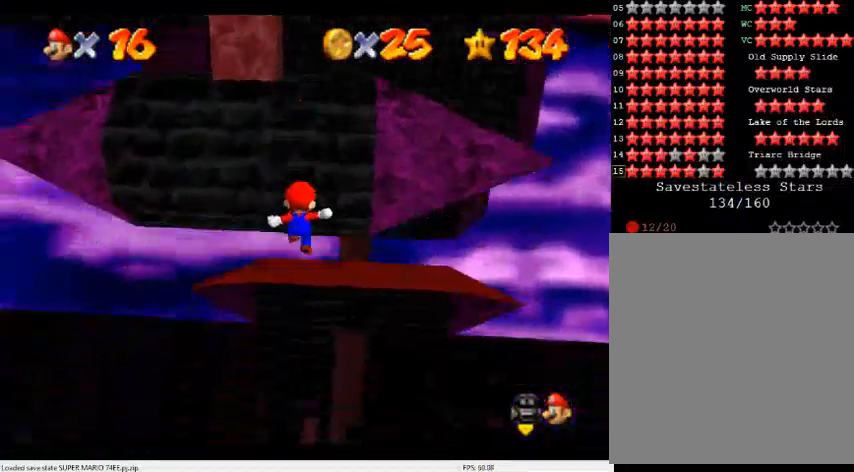
Gameplay with a controller (Nintendo layout); each line is a JSON object with the inputs held at the frame after it. "events" lists button and stick changes between this image and that frame as [ms after this image, input, new state], when the widget could be followed in between. Not read: L3 R3.
{"buttons": [], "left_stick": "down-left", "events": [[67, "left_stick", "up"], [367, "left_stick", "down-left"]]}
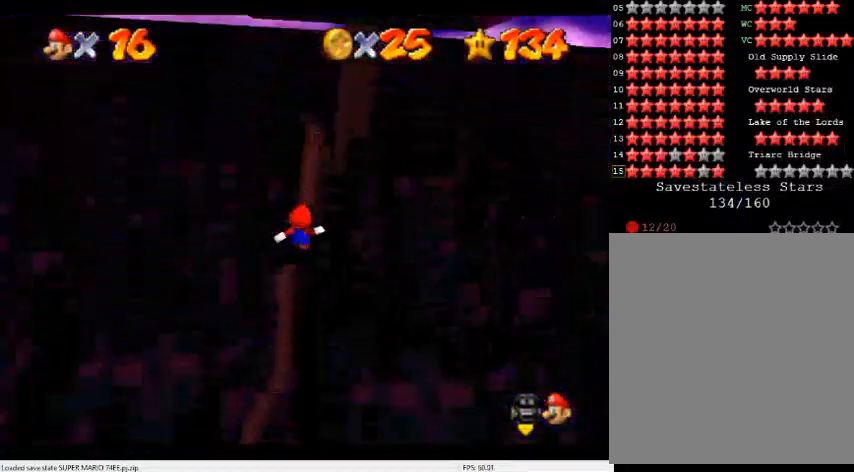
{"buttons": [], "left_stick": "up-left", "events": [[67, "left_stick", "left"], [133, "B", "down"], [233, "B", "up"], [333, "left_stick", "center"], [467, "left_stick", "up-left"]]}
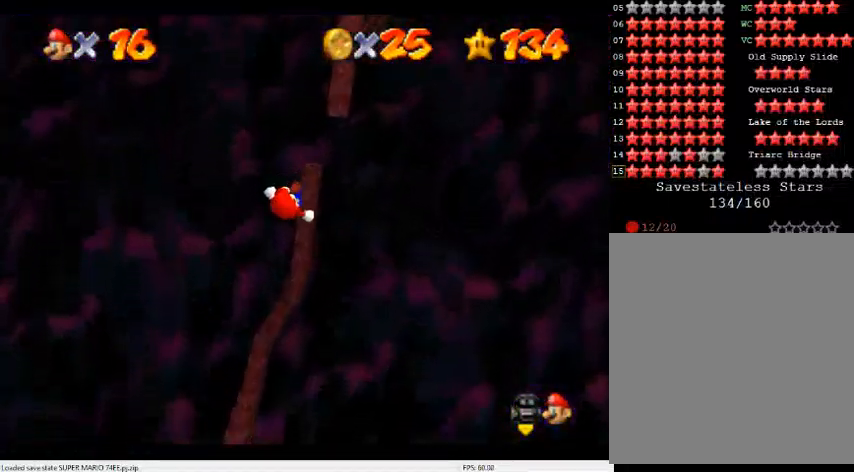
{"buttons": ["START"], "left_stick": "up", "events": [[100, "left_stick", "center"], [167, "START", "down"], [233, "left_stick", "up-left"], [300, "START", "up"], [367, "left_stick", "center"], [433, "START", "down"], [433, "left_stick", "up"]]}
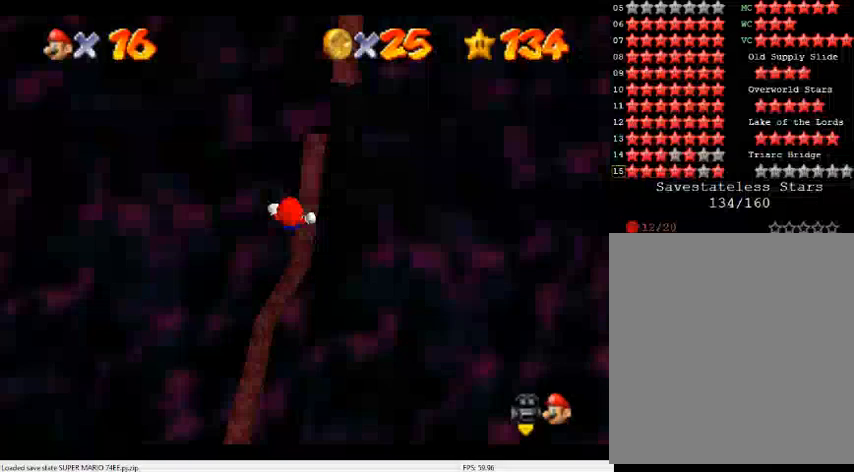
{"buttons": [], "left_stick": "center", "events": [[33, "START", "up"], [133, "START", "down"], [200, "left_stick", "center"], [267, "START", "up"], [367, "left_stick", "up-left"], [400, "START", "down"], [500, "START", "up"], [500, "left_stick", "center"]]}
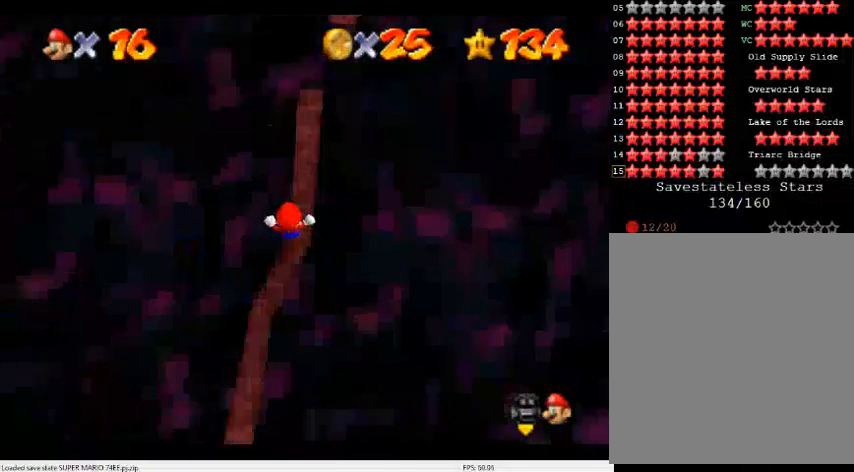
{"buttons": [], "left_stick": "center", "events": [[67, "START", "down"], [67, "left_stick", "left"], [167, "START", "up"], [233, "left_stick", "center"], [367, "START", "down"], [467, "START", "up"]]}
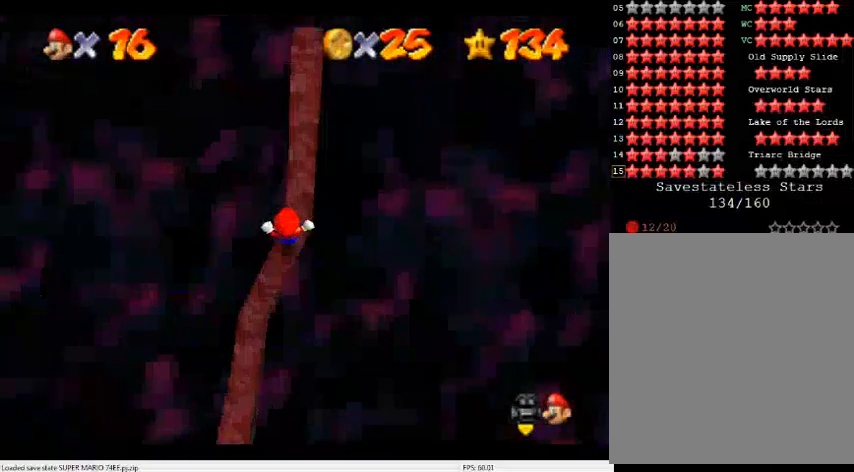
{"buttons": [], "left_stick": "center", "events": []}
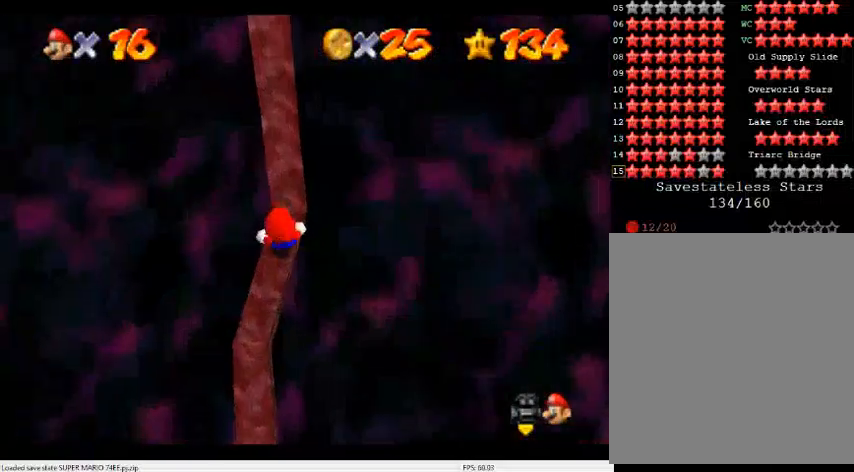
{"buttons": [], "left_stick": "center", "events": [[167, "left_stick", "up-right"], [267, "left_stick", "center"]]}
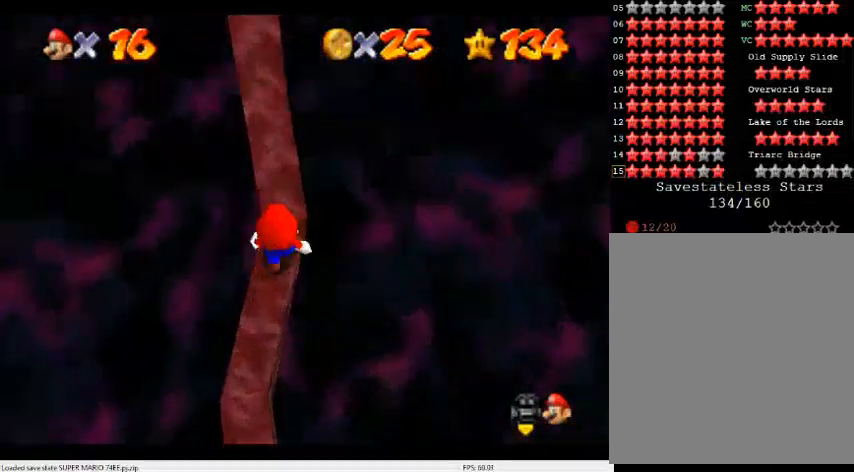
{"buttons": [], "left_stick": "center", "events": [[67, "A", "down"], [133, "A", "up"], [200, "left_stick", "down-left"], [467, "left_stick", "center"]]}
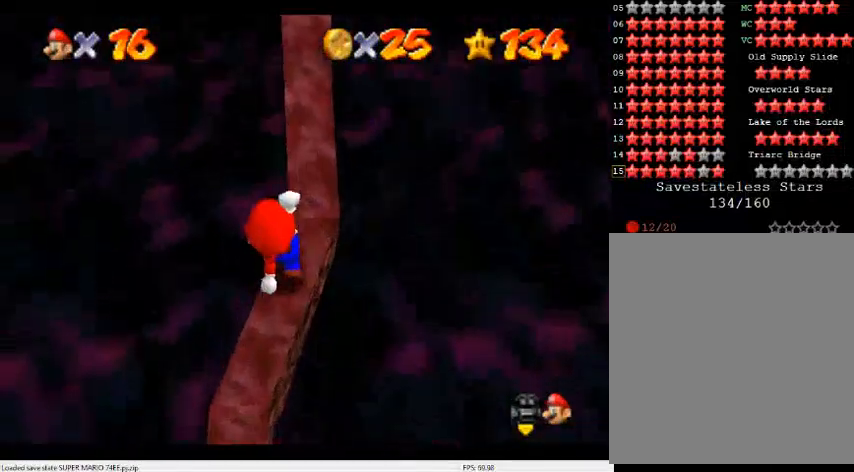
{"buttons": [], "left_stick": "down-left", "events": [[133, "A", "down"], [200, "A", "up"], [367, "left_stick", "down-left"]]}
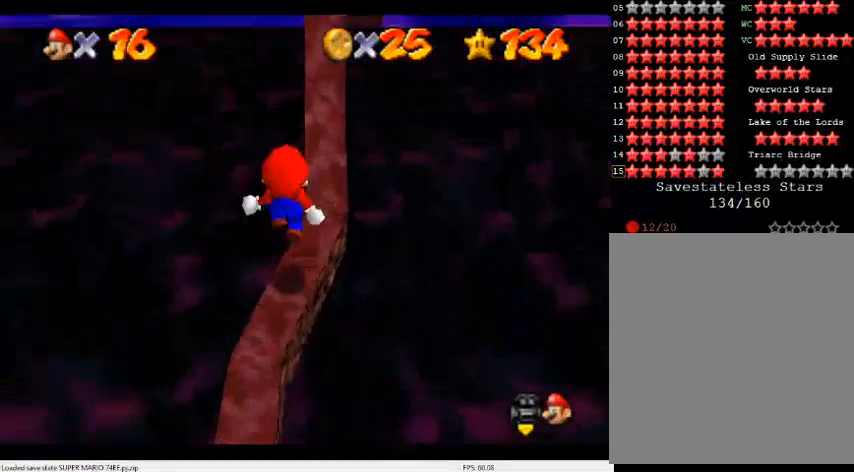
{"buttons": ["A"], "left_stick": "center", "events": [[100, "left_stick", "center"], [433, "A", "down"]]}
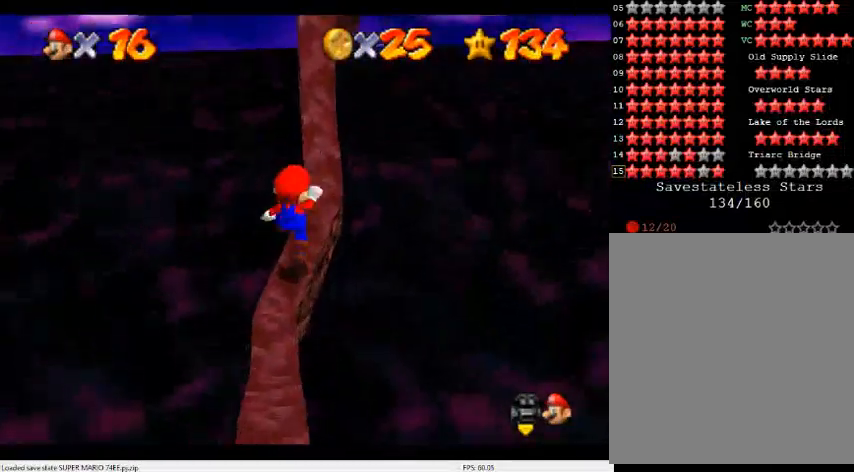
{"buttons": [], "left_stick": "center", "events": [[33, "A", "up"], [100, "left_stick", "down-left"], [233, "left_stick", "down"], [467, "left_stick", "center"]]}
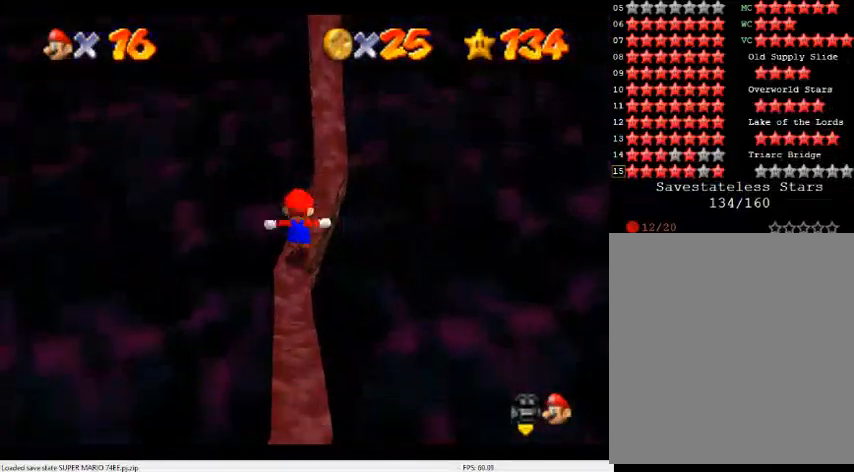
{"buttons": [], "left_stick": "up", "events": [[33, "A", "down"], [100, "left_stick", "up"], [133, "B", "down"], [300, "A", "up"], [300, "B", "up"]]}
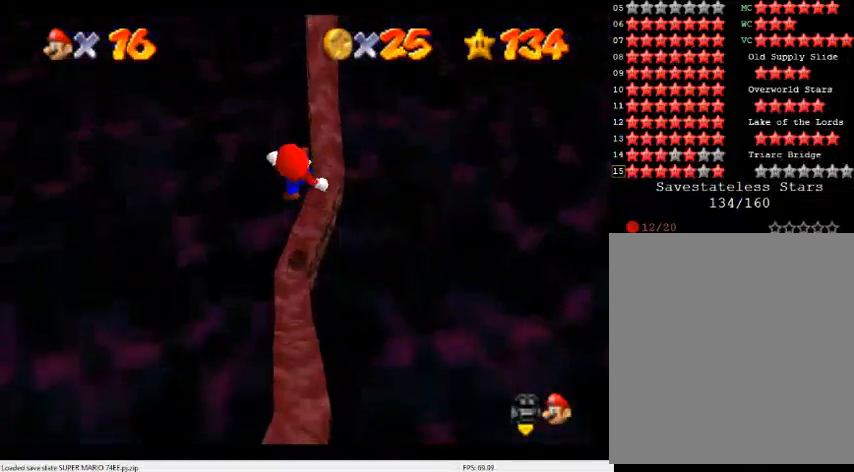
{"buttons": ["A"], "left_stick": "up-right", "events": [[267, "A", "down"], [267, "left_stick", "up-right"]]}
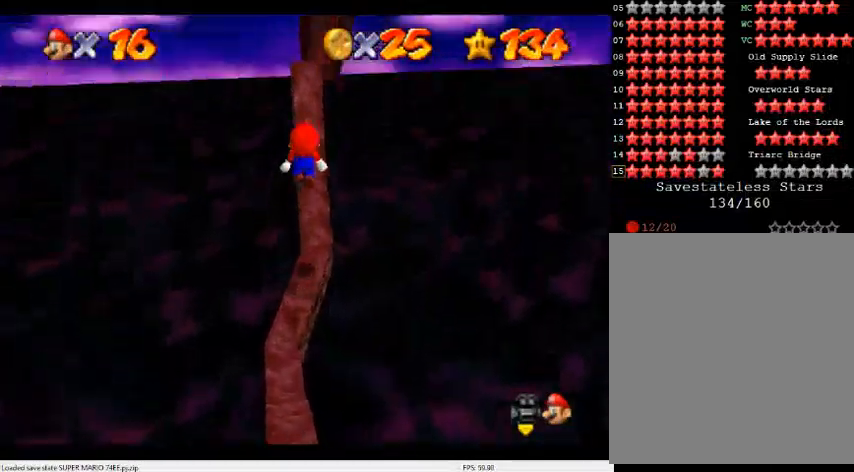
{"buttons": [], "left_stick": "up", "events": [[167, "left_stick", "up"], [333, "A", "up"]]}
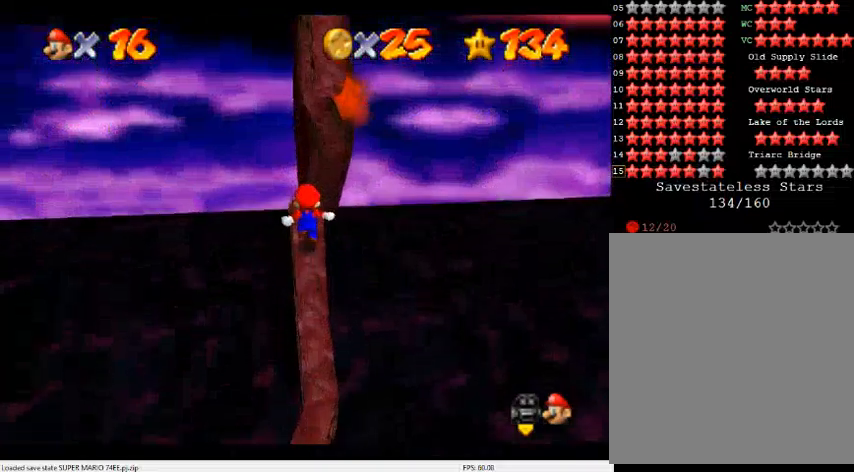
{"buttons": ["A"], "left_stick": "up-right", "events": [[33, "A", "down"], [133, "left_stick", "down-right"], [433, "left_stick", "up-right"]]}
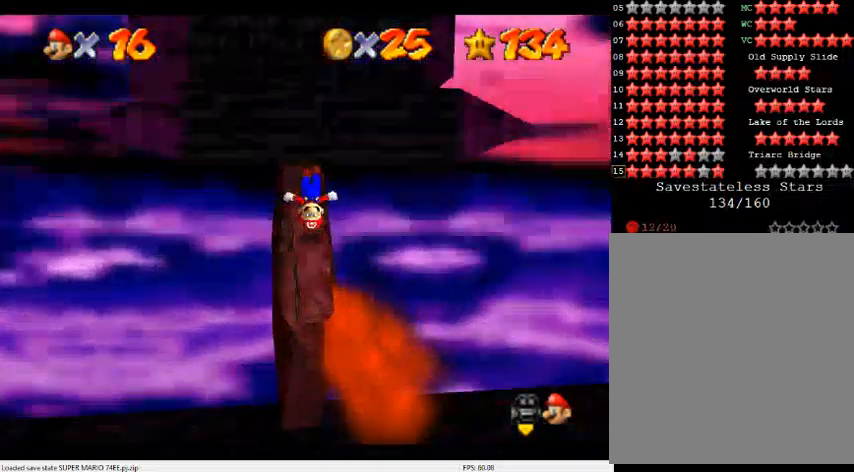
{"buttons": [], "left_stick": "center", "events": [[67, "left_stick", "center"], [333, "A", "up"]]}
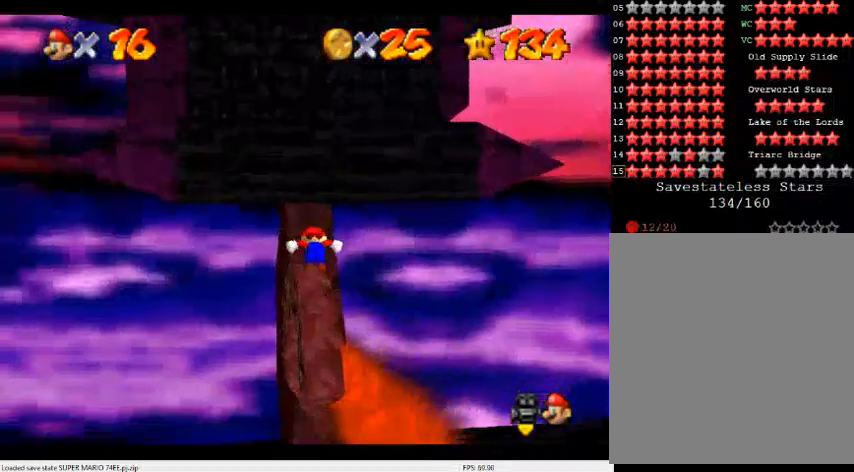
{"buttons": [], "left_stick": "center", "events": [[300, "left_stick", "up-left"], [400, "left_stick", "center"]]}
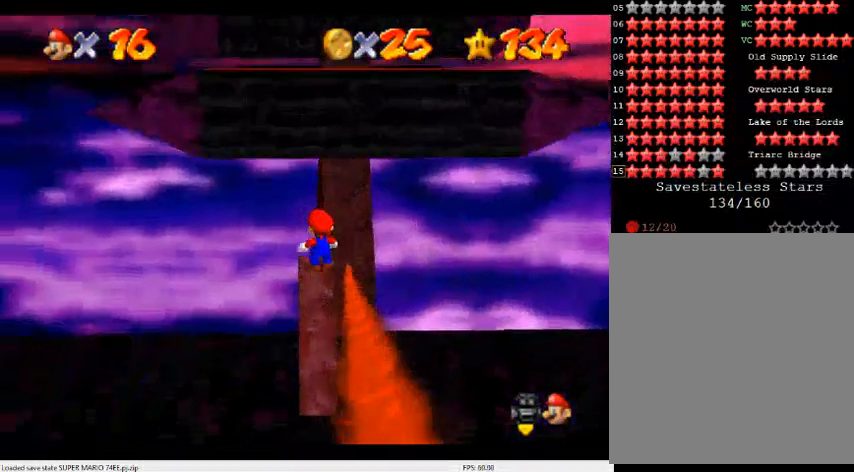
{"buttons": [], "left_stick": "down-left", "events": [[67, "left_stick", "up"], [133, "A", "down"], [133, "left_stick", "center"], [233, "A", "up"], [233, "left_stick", "down"], [367, "left_stick", "down-left"]]}
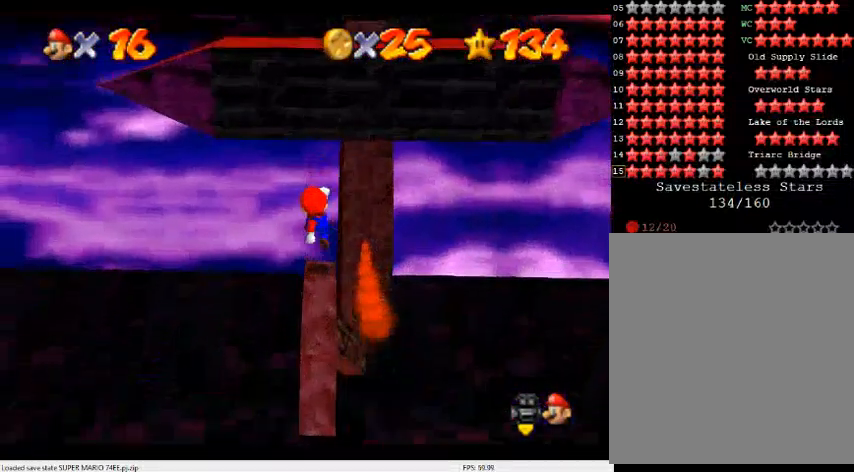
{"buttons": [], "left_stick": "center", "events": [[33, "left_stick", "center"], [267, "A", "down"], [300, "A", "up"], [333, "left_stick", "down"], [500, "left_stick", "center"]]}
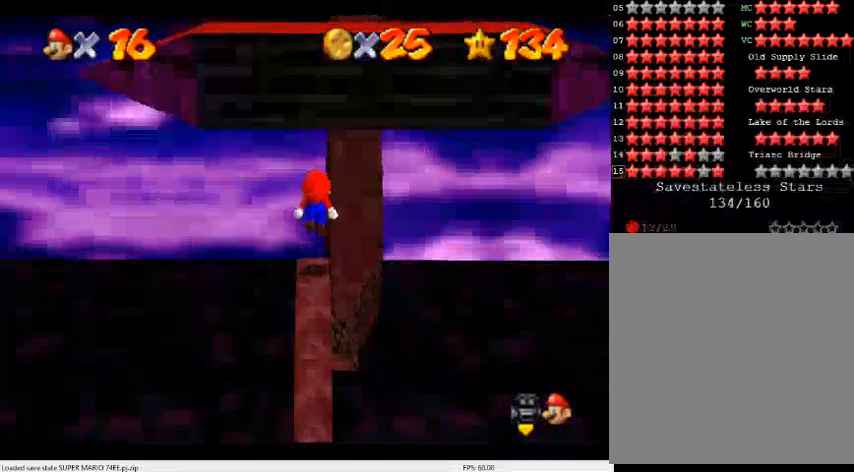
{"buttons": [], "left_stick": "center", "events": []}
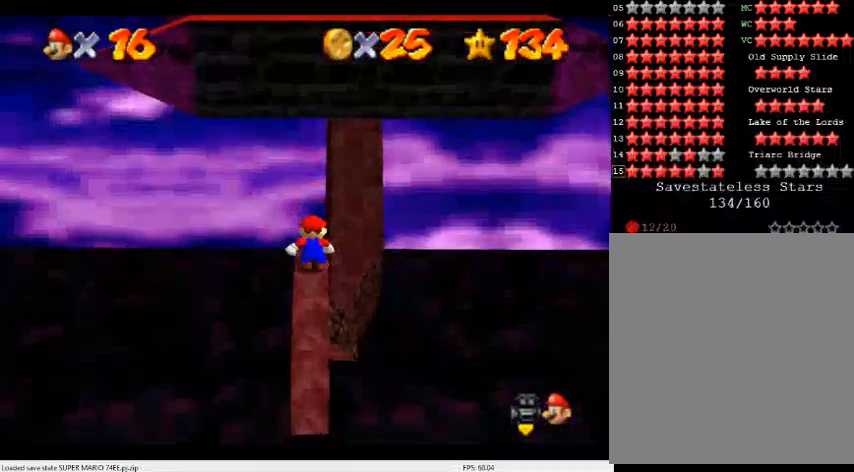
{"buttons": [], "left_stick": "down-right", "events": [[200, "A", "down"], [300, "A", "up"], [400, "left_stick", "down-right"]]}
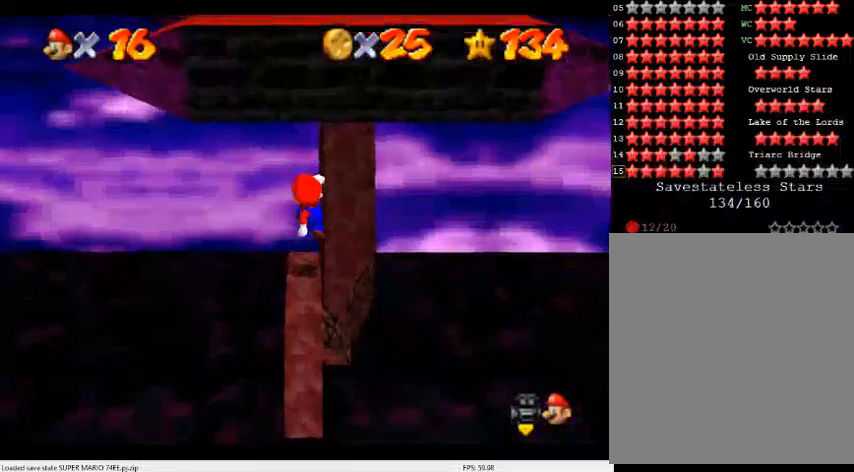
{"buttons": [], "left_stick": "center", "events": [[33, "left_stick", "center"], [167, "left_stick", "up"], [333, "A", "down"], [367, "left_stick", "center"], [400, "A", "up"]]}
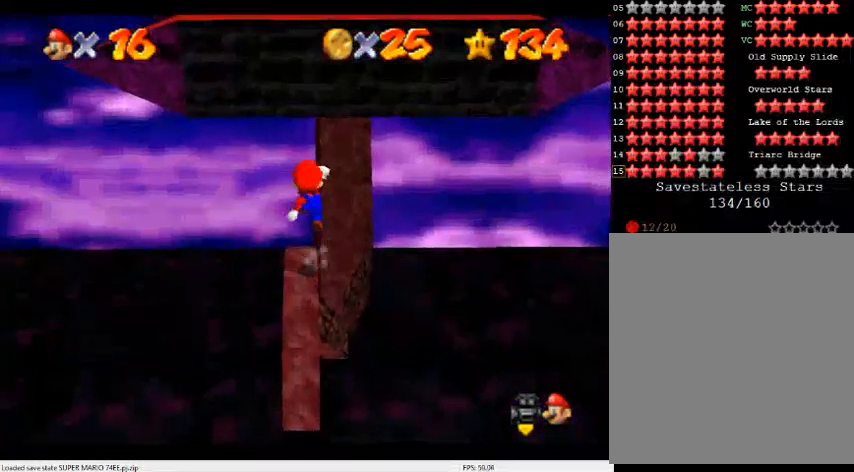
{"buttons": [], "left_stick": "center", "events": [[67, "left_stick", "left"], [167, "left_stick", "center"]]}
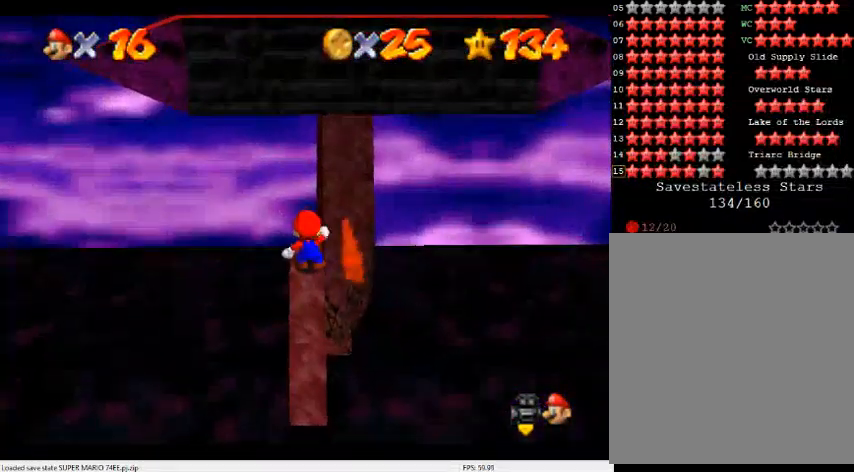
{"buttons": [], "left_stick": "center", "events": []}
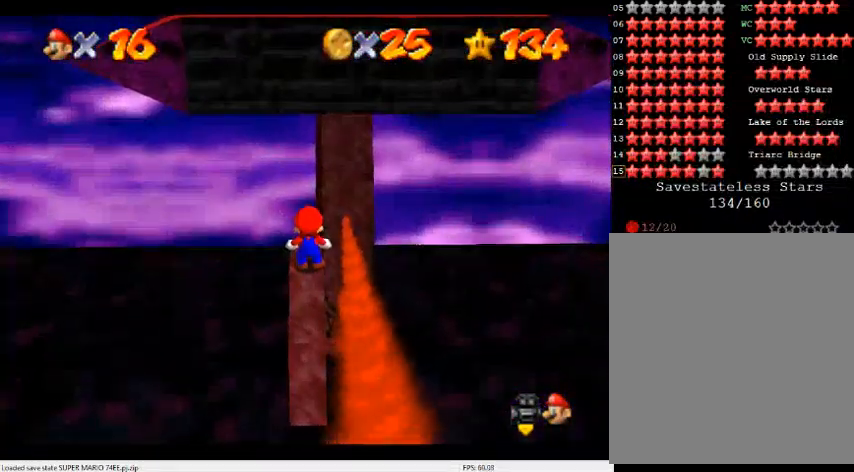
{"buttons": [], "left_stick": "center", "events": []}
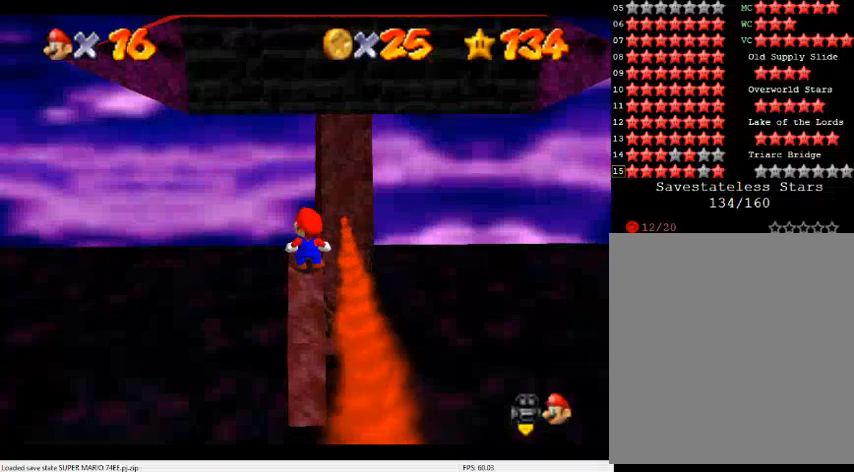
{"buttons": ["A"], "left_stick": "up-right", "events": [[133, "left_stick", "up"], [333, "A", "down"], [500, "left_stick", "up-right"]]}
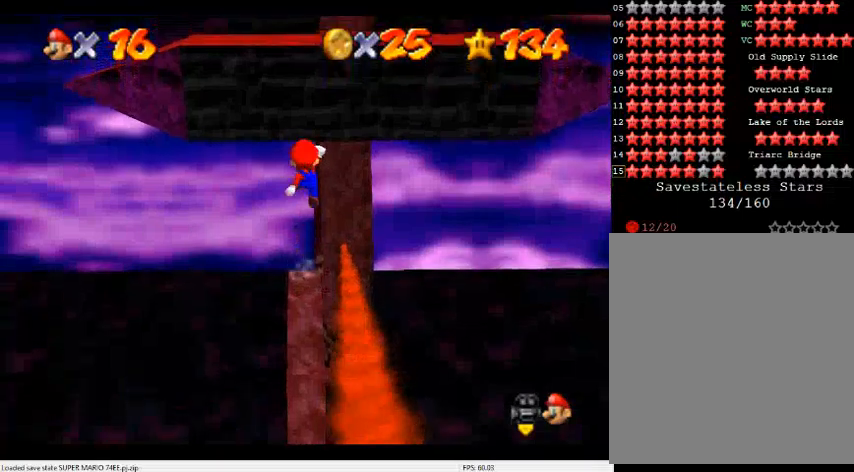
{"buttons": [], "left_stick": "up-right", "events": [[200, "left_stick", "right"], [333, "left_stick", "center"], [400, "B", "down"], [467, "A", "up"], [467, "B", "up"], [467, "left_stick", "up-right"]]}
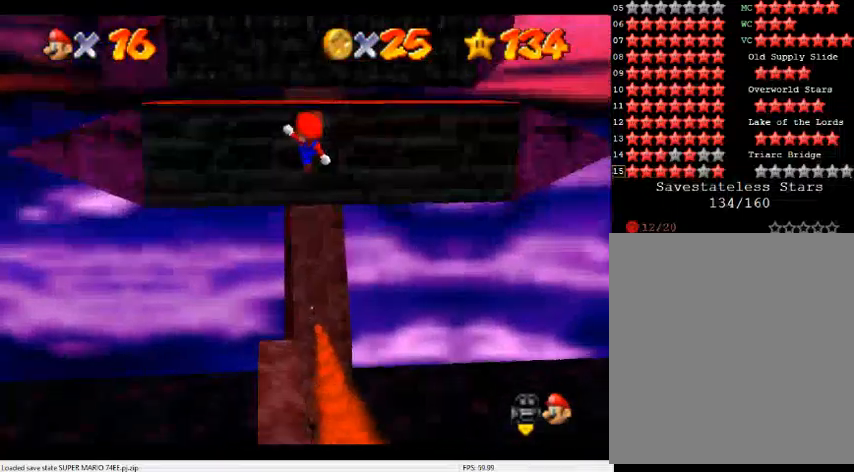
{"buttons": ["C_LEFT"], "left_stick": "center", "events": [[67, "left_stick", "center"], [133, "C_LEFT", "down"], [267, "C_LEFT", "up"], [300, "left_stick", "down-right"], [333, "C_LEFT", "down"], [367, "left_stick", "center"], [433, "C_LEFT", "up"], [500, "C_LEFT", "down"]]}
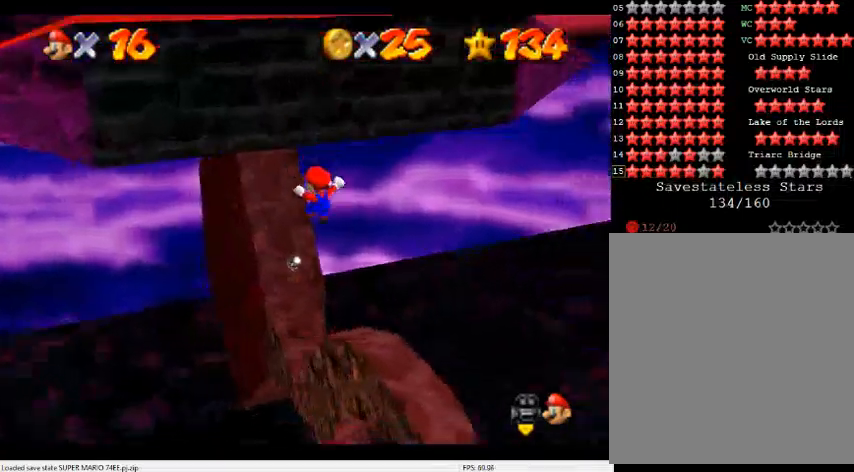
{"buttons": ["A"], "left_stick": "up-left", "events": [[133, "C_LEFT", "up"], [367, "A", "down"], [367, "left_stick", "up-left"]]}